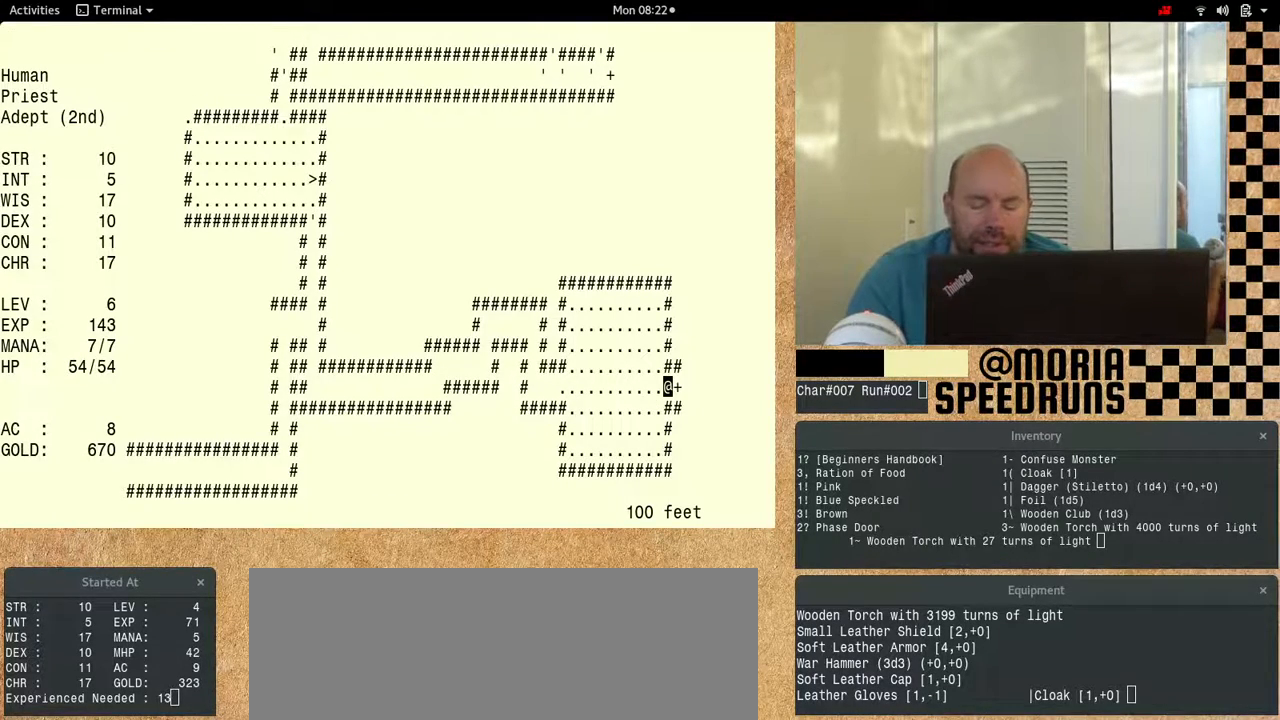
Gameplay with keyboard; each line is a JSON object with the keys held at the frame after it. "events" lists presses ("down") and releases ("up") of "alt", "ctrl", "num6" and "shift" between this image and that frame as [ms after this image, input, new state], when the widget could be followed in between. No other keys are recorded. Mouse input is not recorded.
{"keys": ["num6"], "events": [[167, "num6", "down"]]}
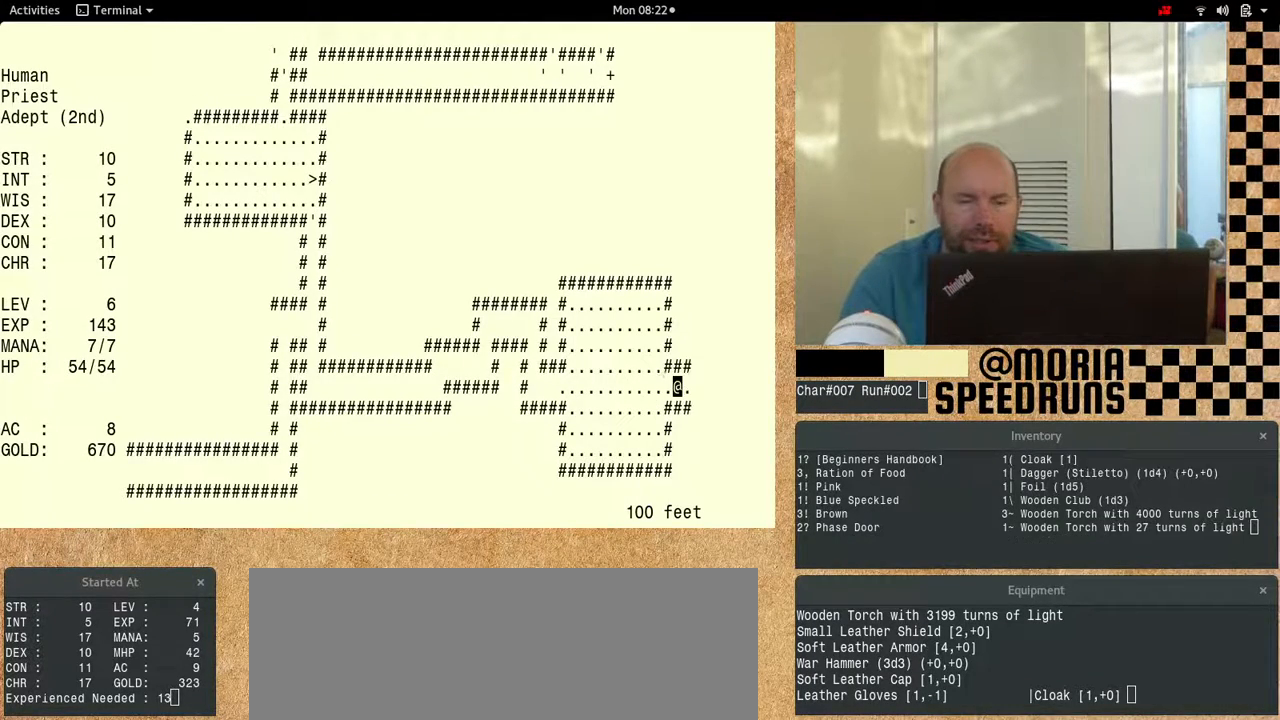
{"keys": ["num6"]}
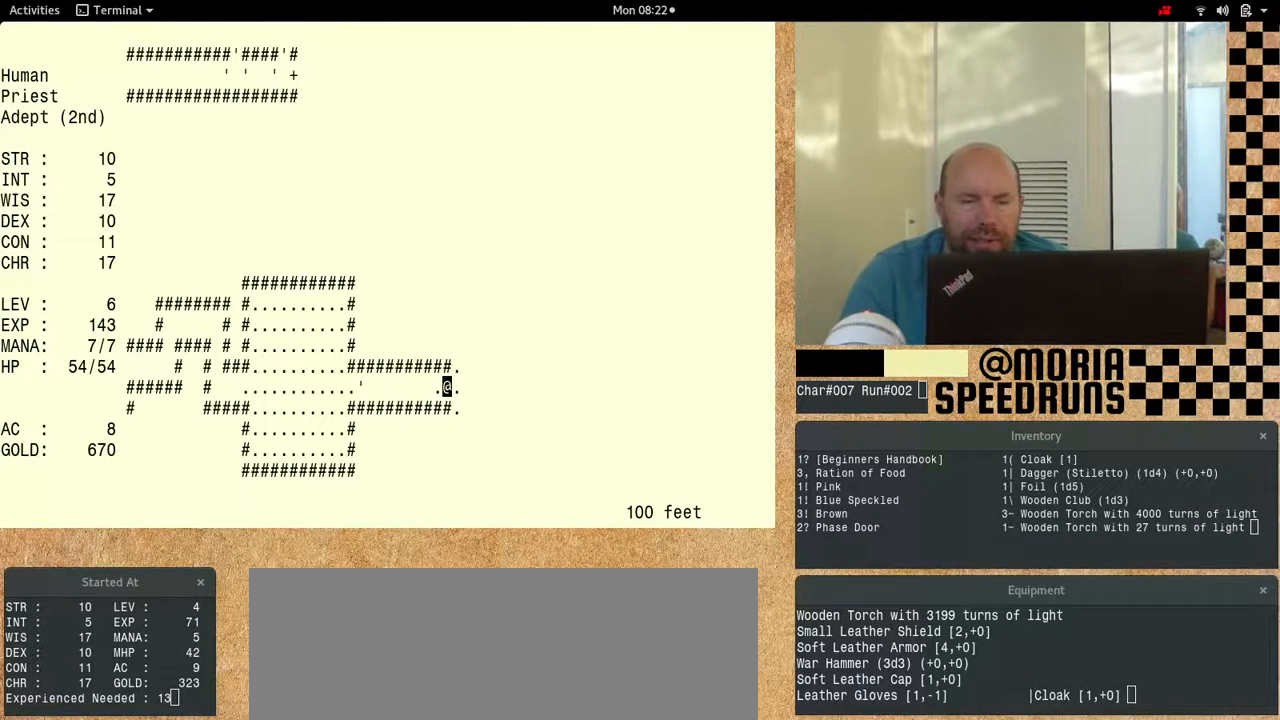
{"keys": ["num6"], "events": []}
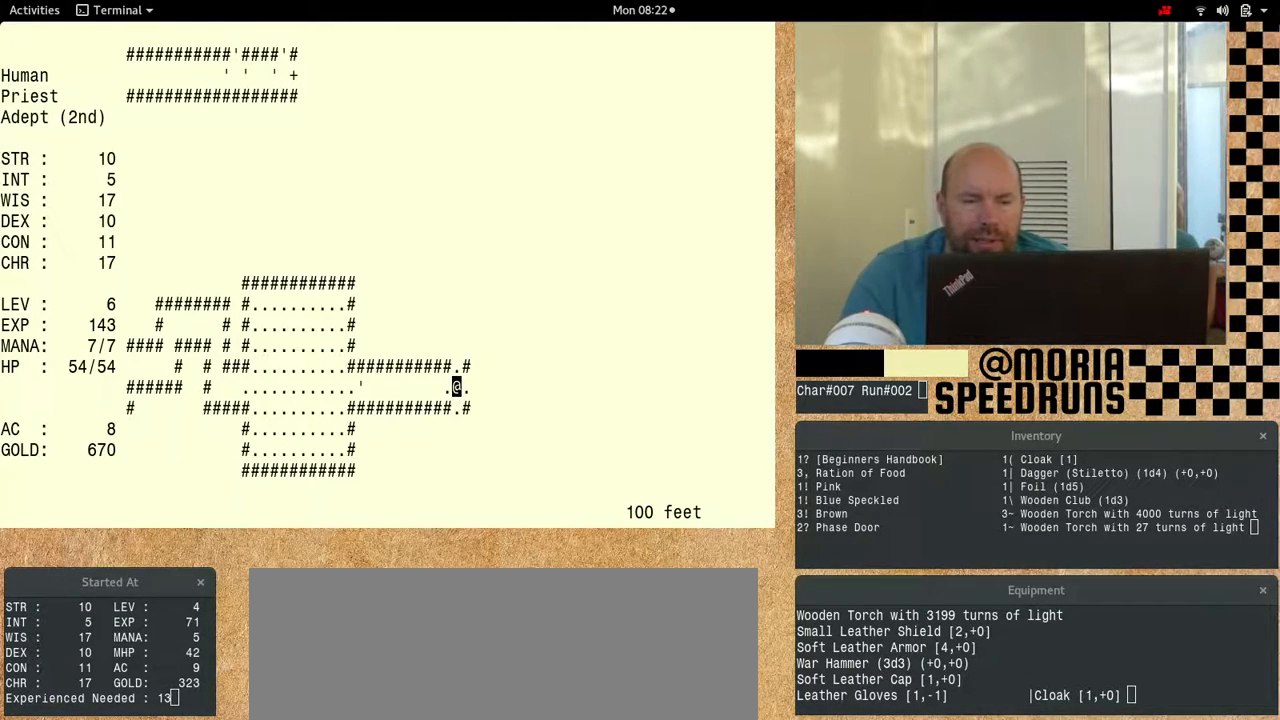
{"keys": ["num6"]}
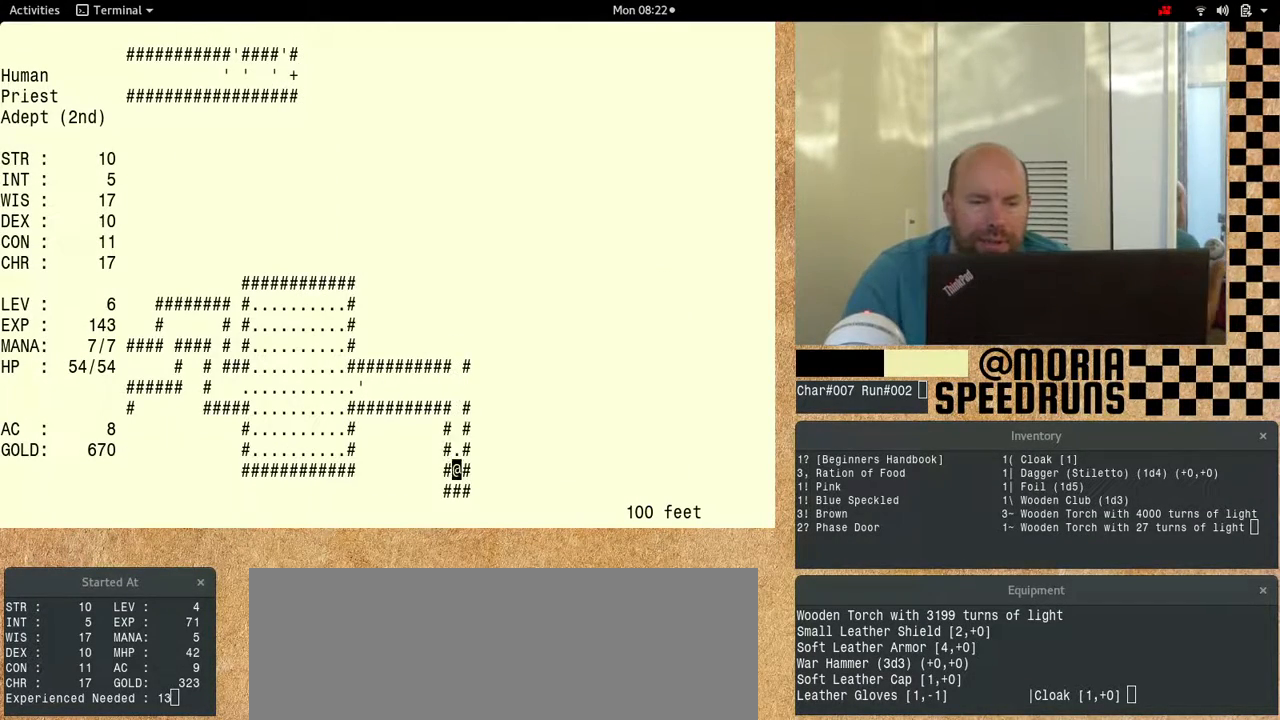
{"keys": ["num6"], "events": [[133, "num6", "up"], [200, "num6", "down"], [400, "num6", "up"], [467, "num6", "down"]]}
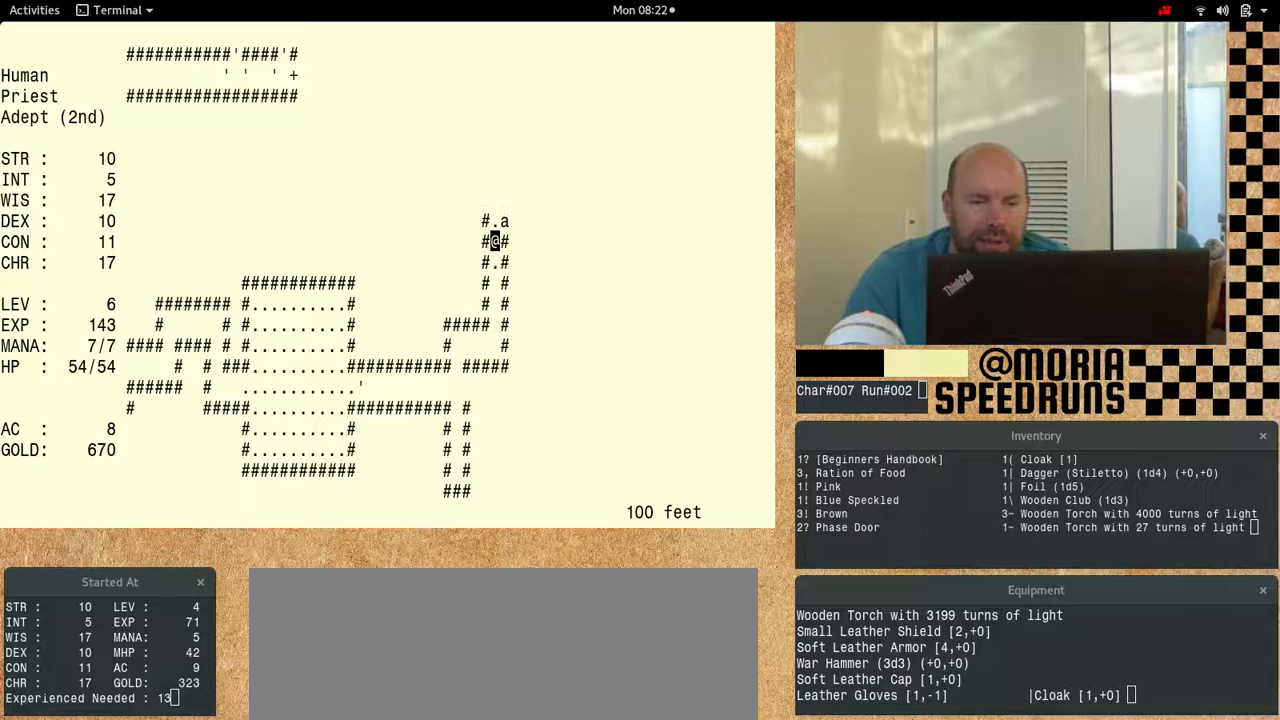
{"keys": ["num6"], "events": []}
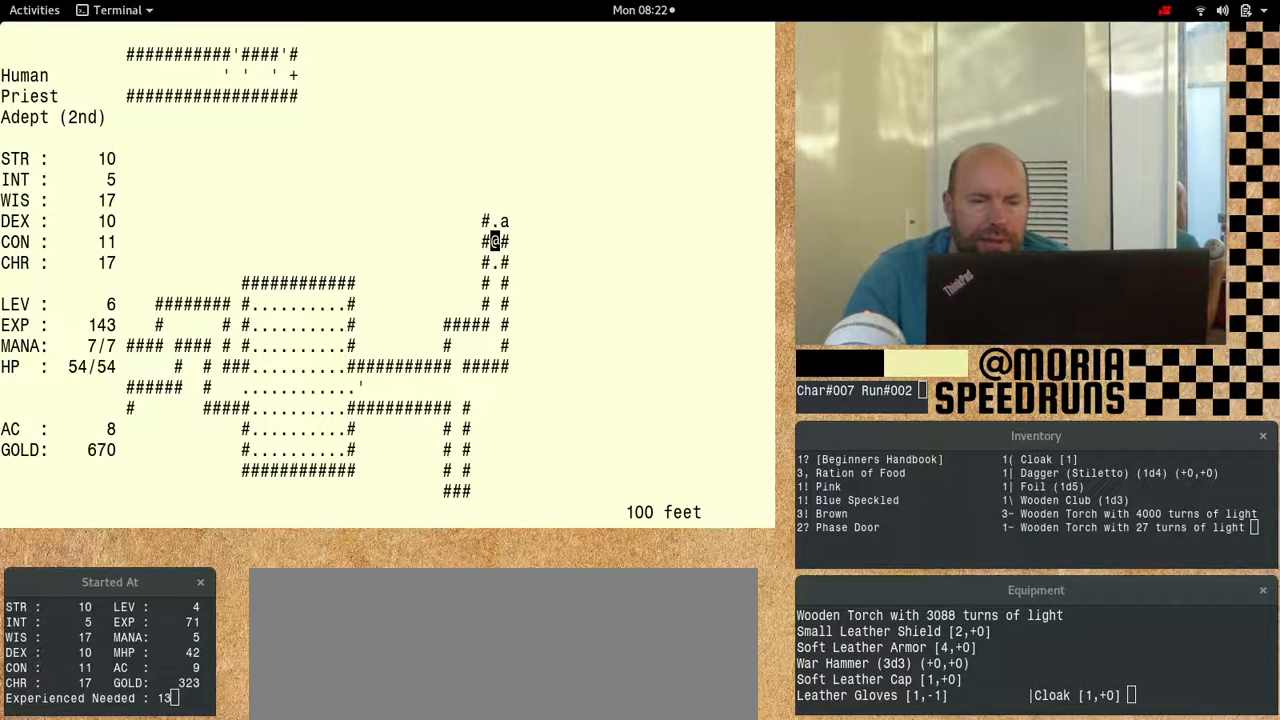
{"keys": ["num6"], "events": [[67, "num6", "up"], [333, "num6", "down"]]}
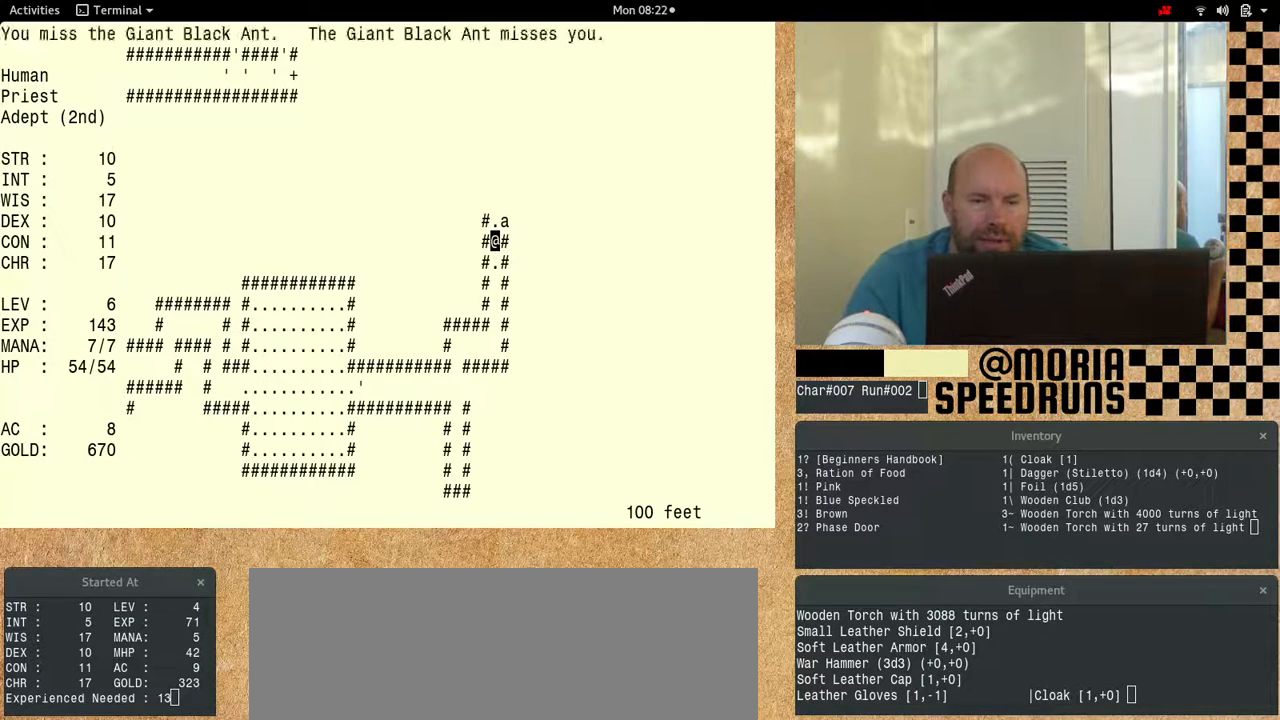
{"keys": ["num6"], "events": []}
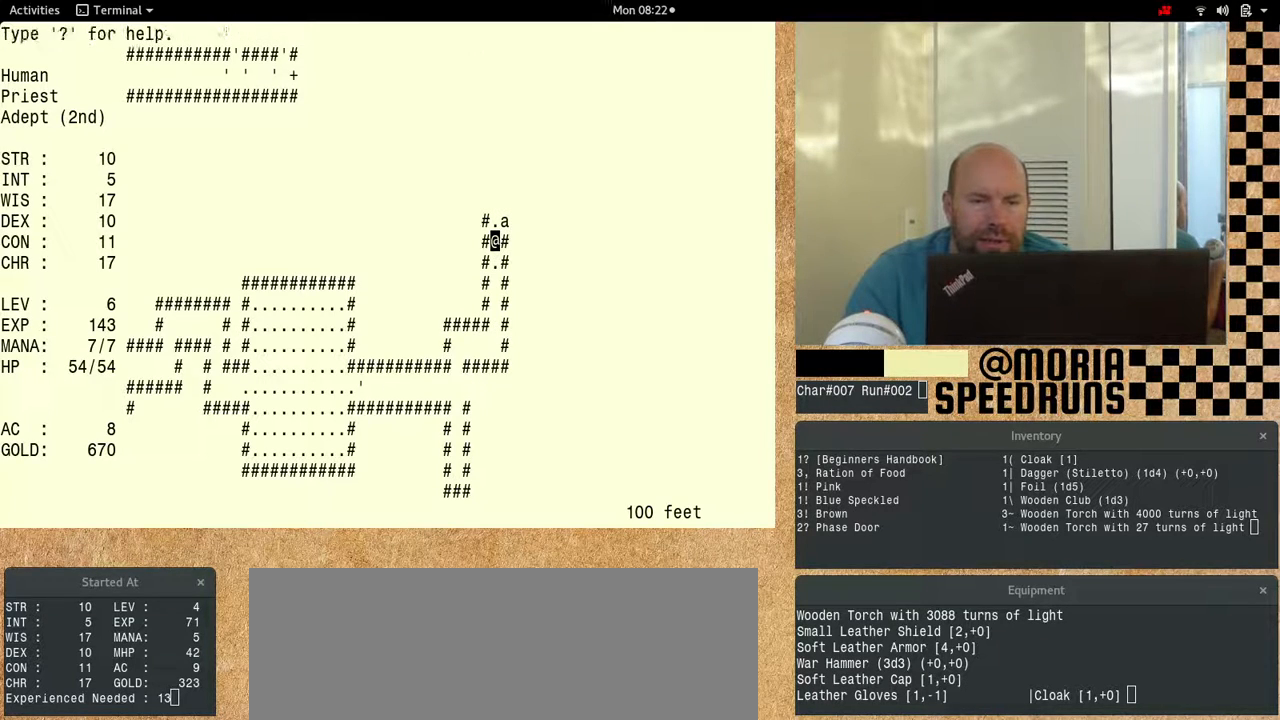
{"keys": ["num6"], "events": []}
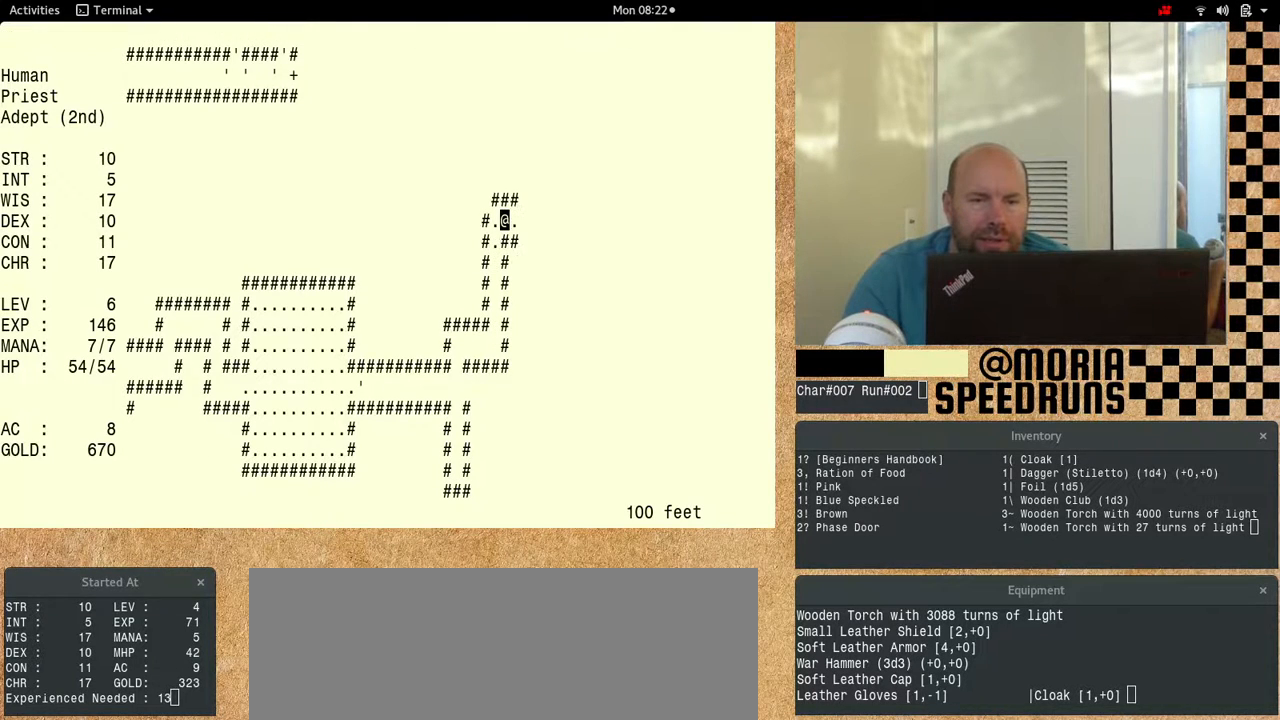
{"keys": ["num6"], "events": []}
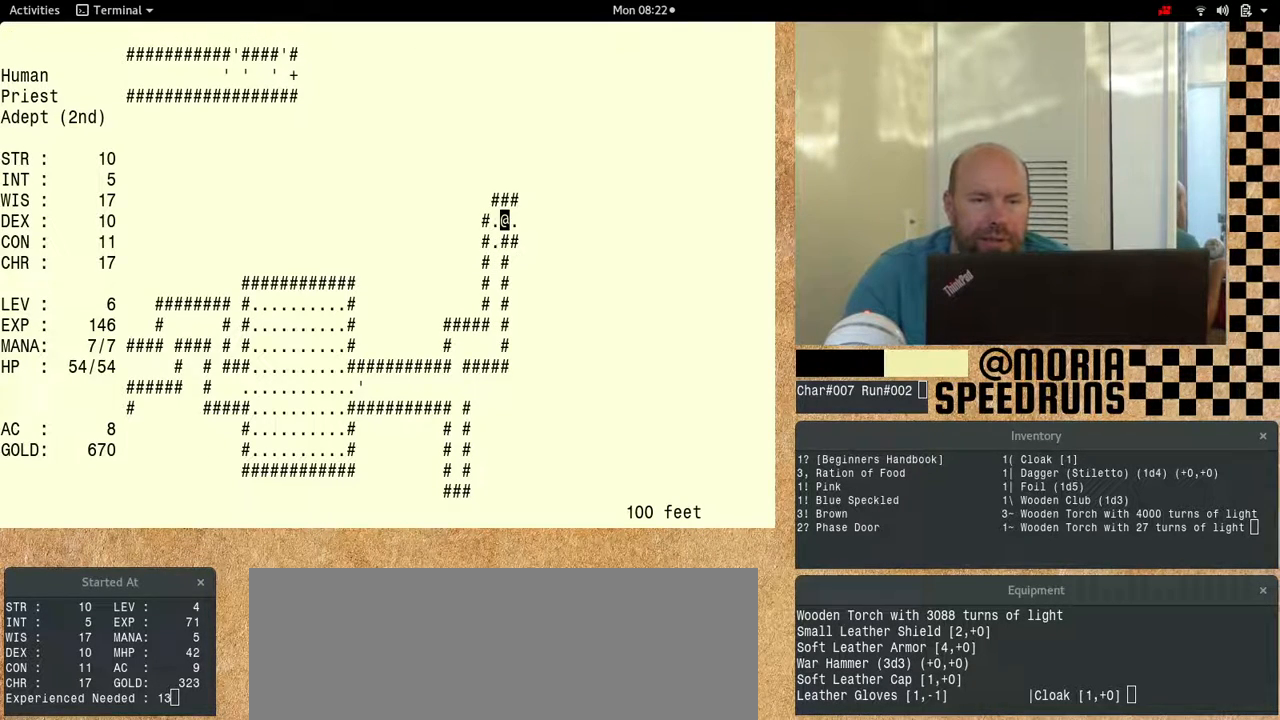
{"keys": ["num6"], "events": [[67, "num6", "up"], [133, "num6", "down"]]}
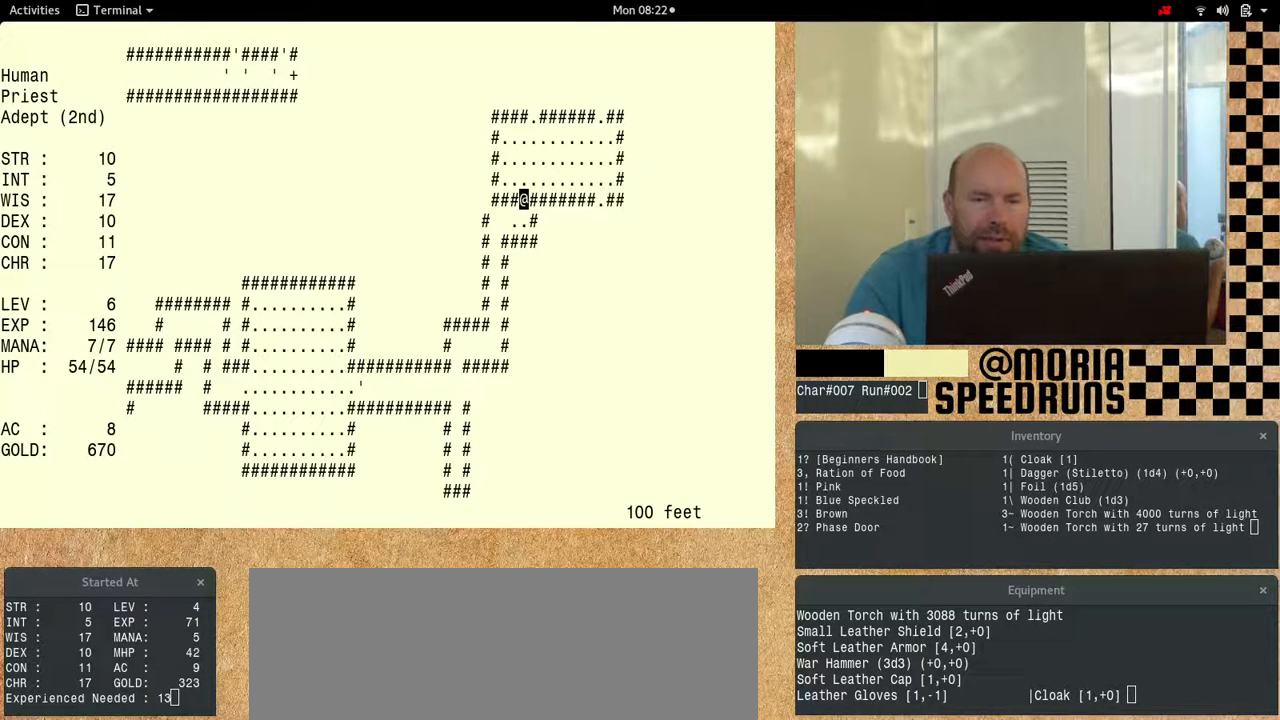
{"keys": ["num6"], "events": []}
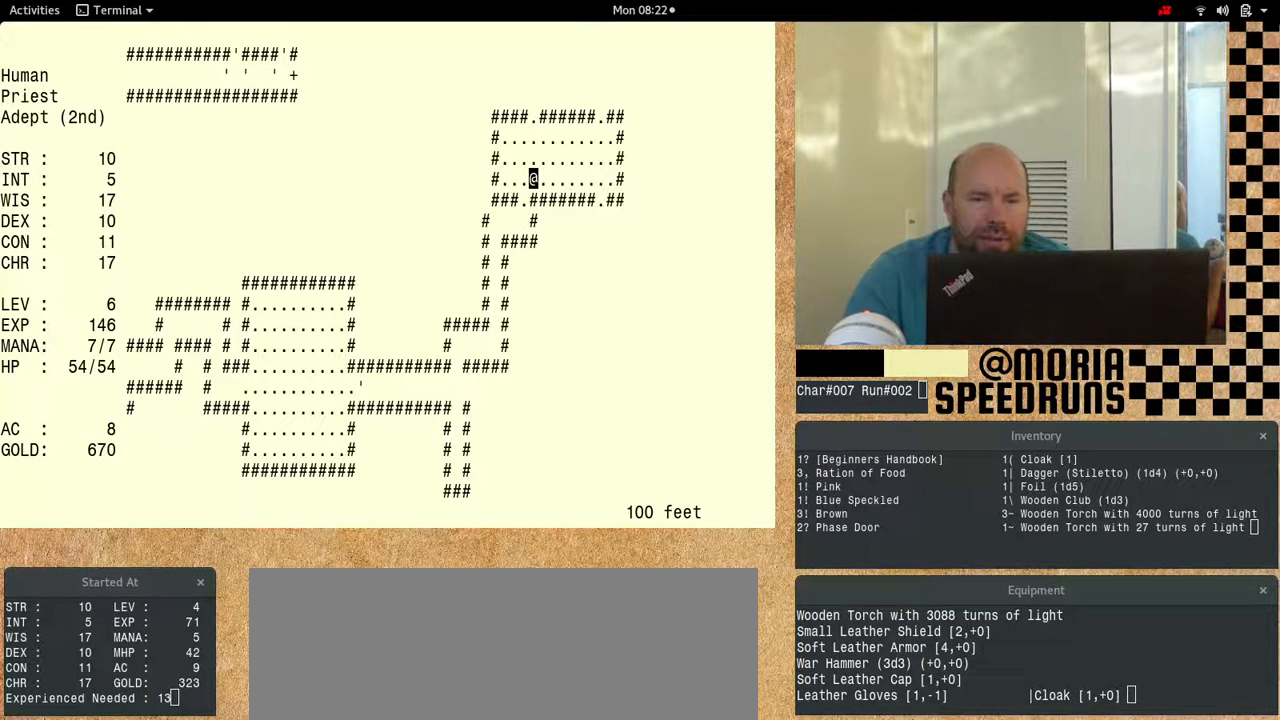
{"keys": ["num6"]}
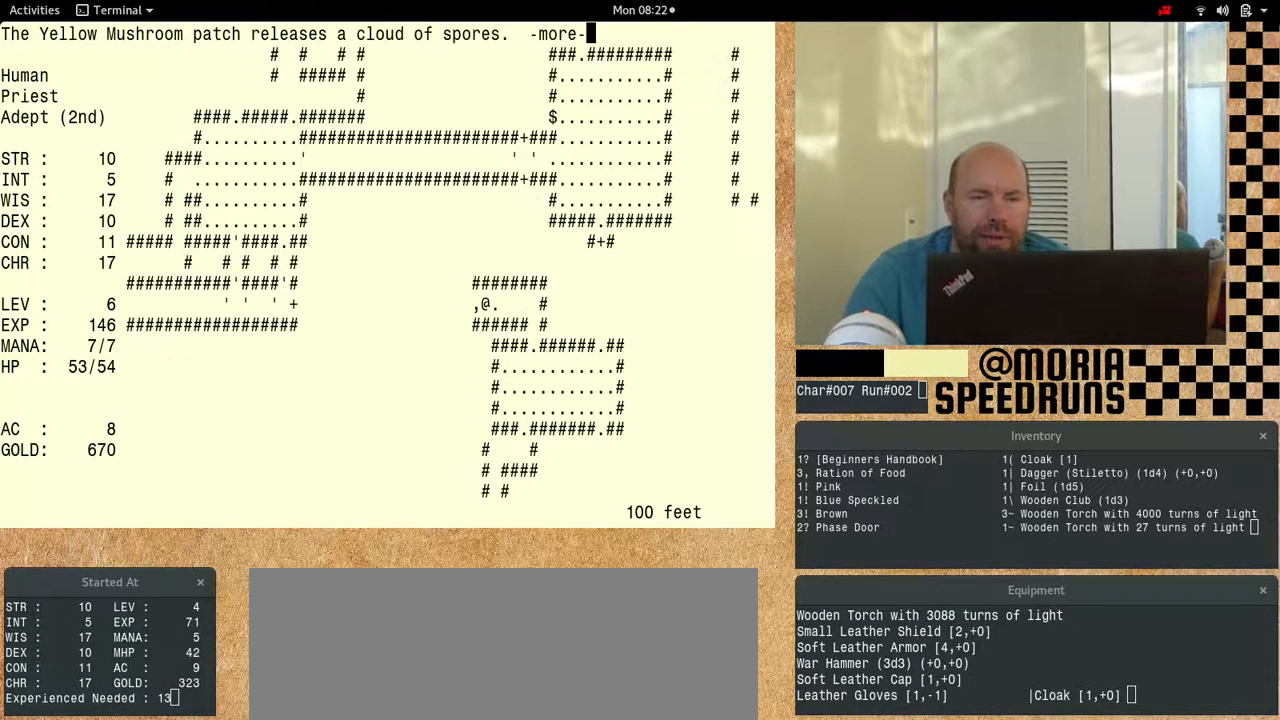
{"keys": [], "events": [[500, "num6", "up"]]}
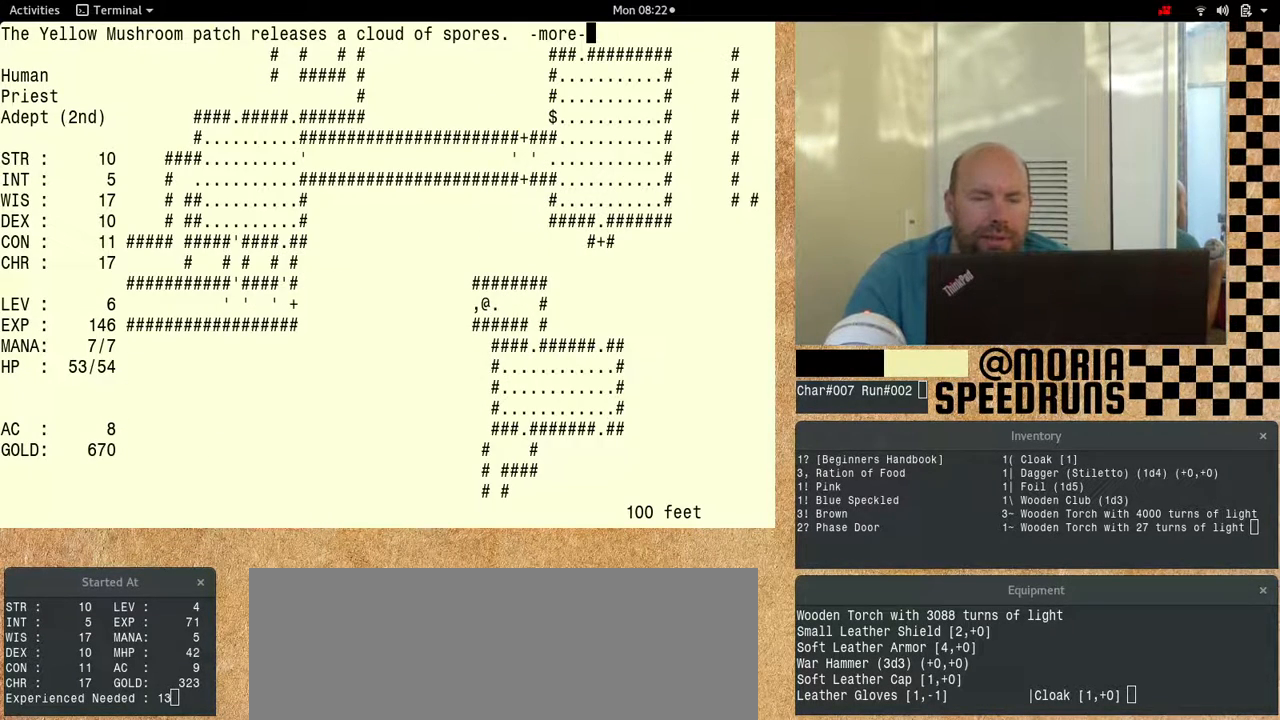
{"keys": ["num6"], "events": [[400, "num6", "down"]]}
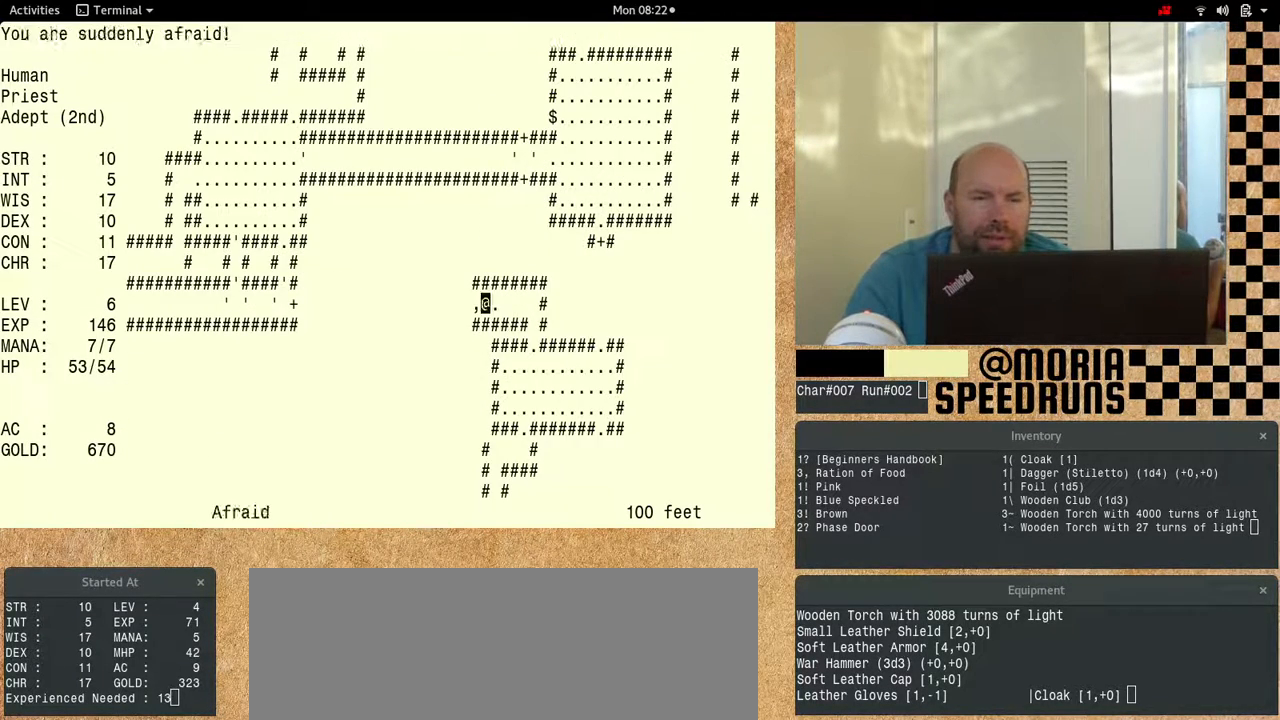
{"keys": ["num6"], "events": []}
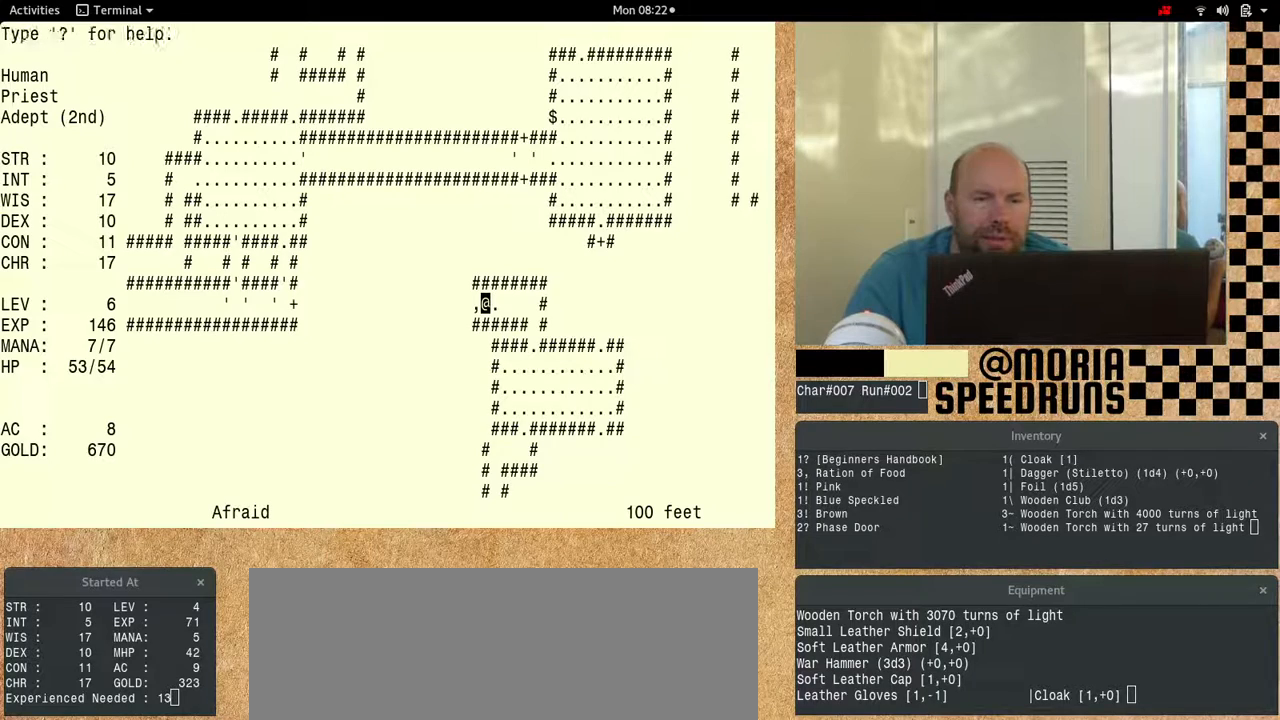
{"keys": ["num6"], "events": []}
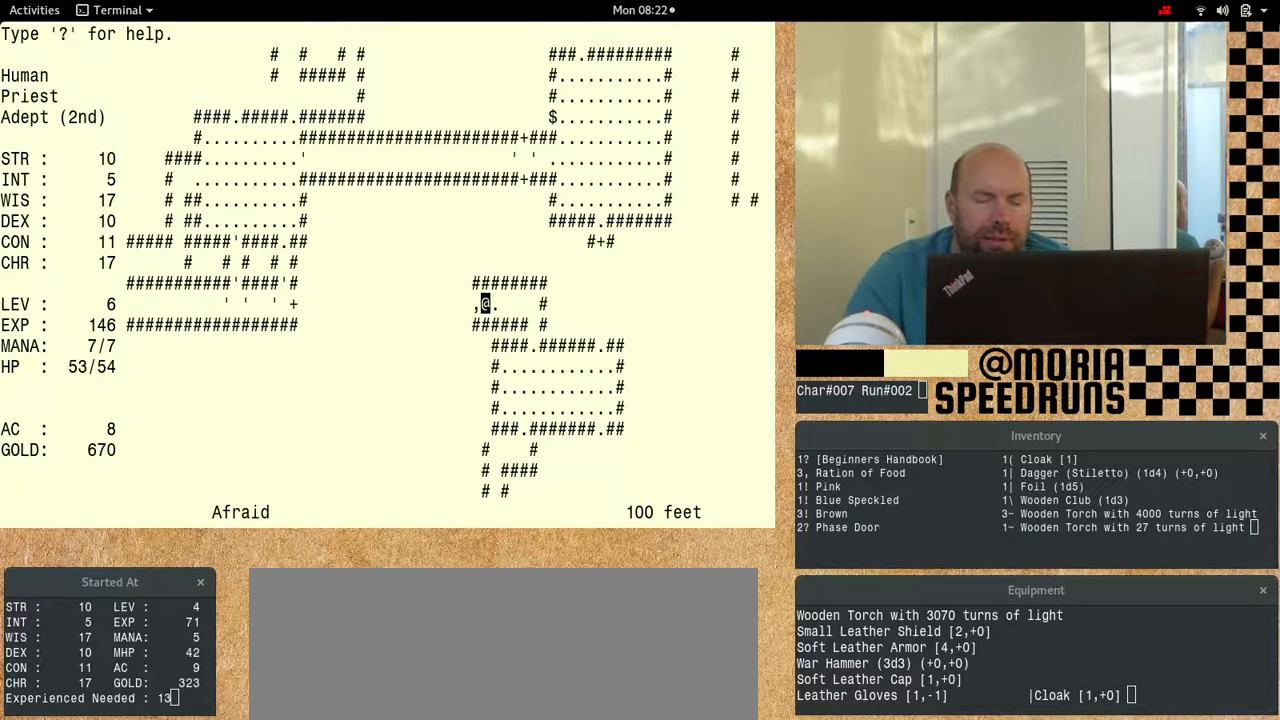
{"keys": [], "events": [[100, "num6", "up"]]}
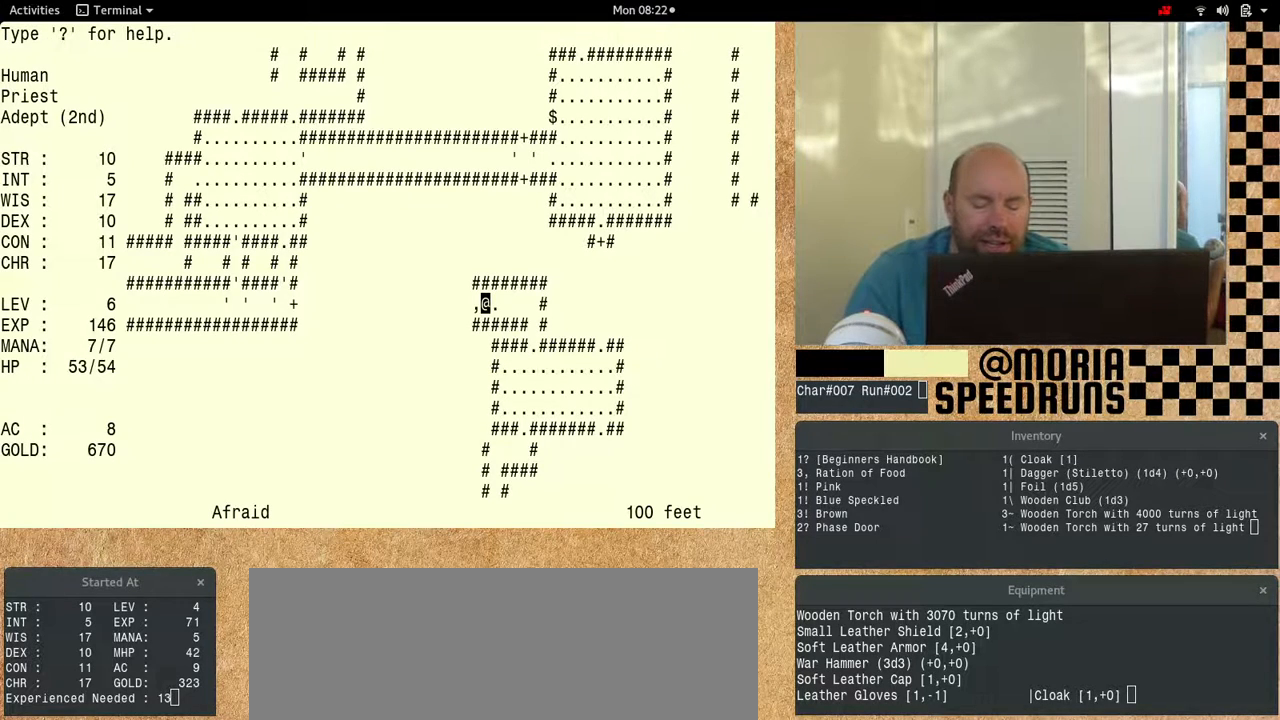
{"keys": [], "events": []}
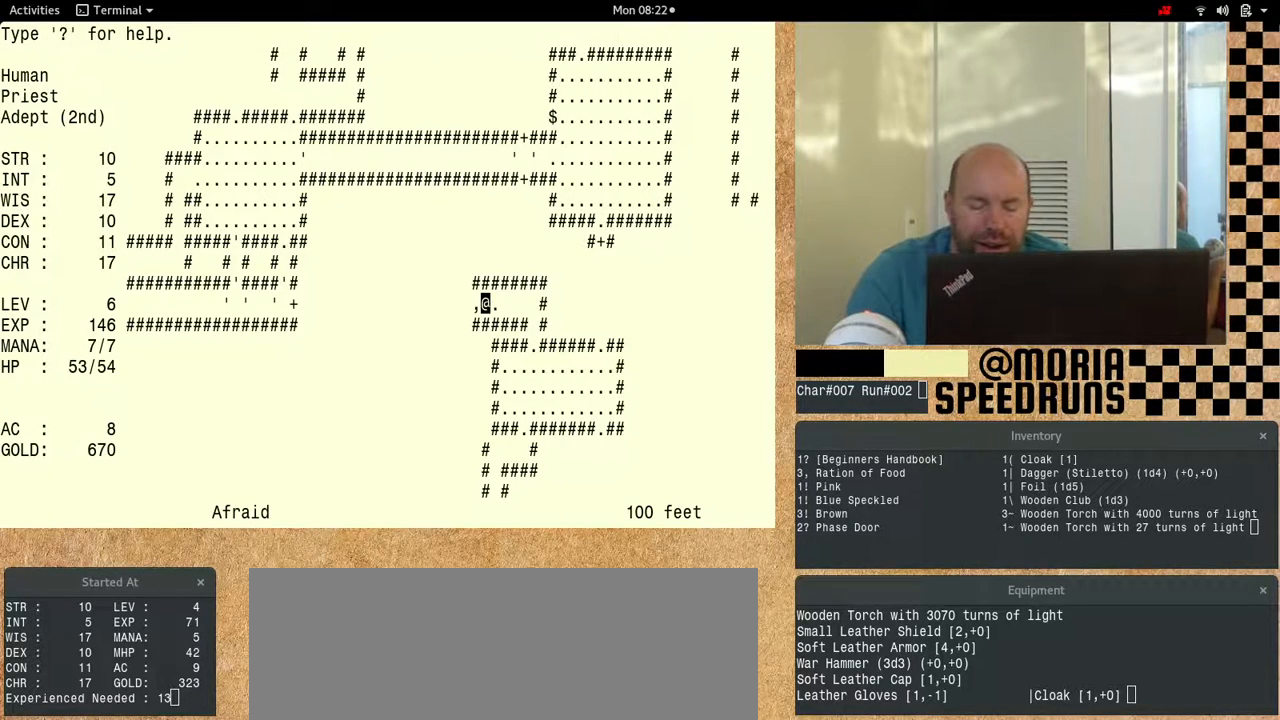
{"keys": ["num6", "shift"], "events": [[100, "num6", "down"], [367, "shift", "down"]]}
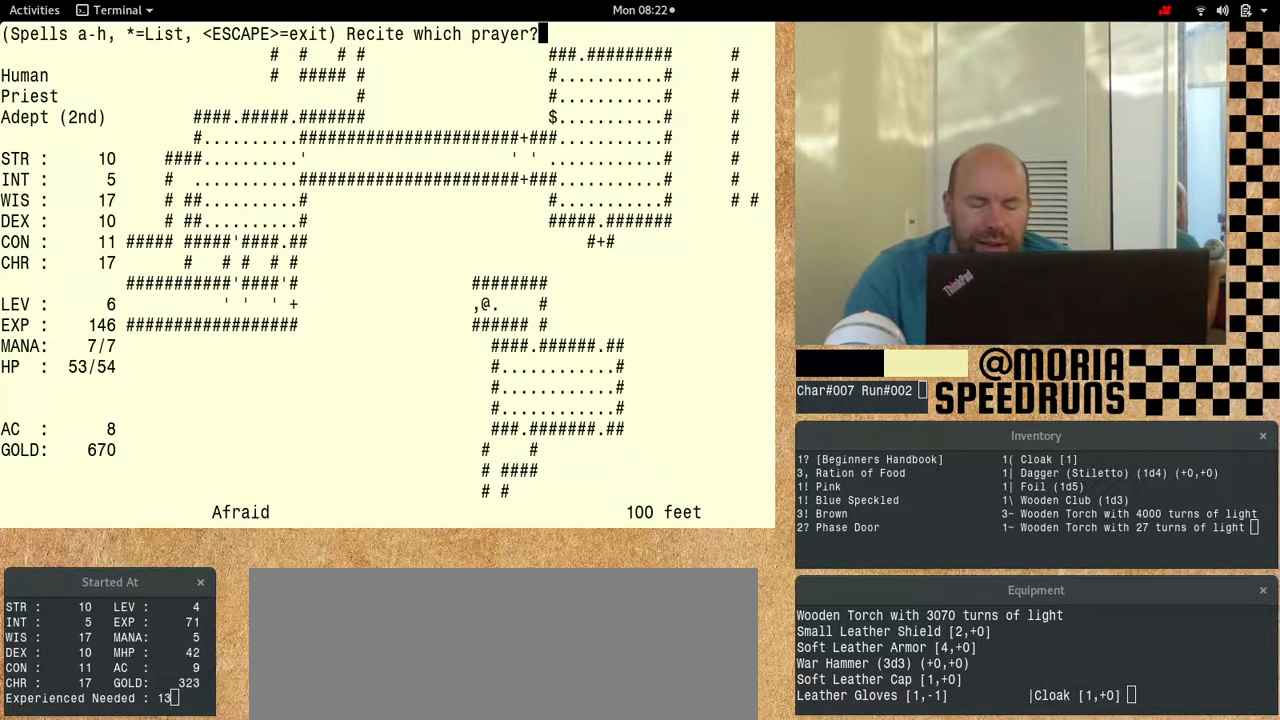
{"keys": ["num6", "shift"], "events": []}
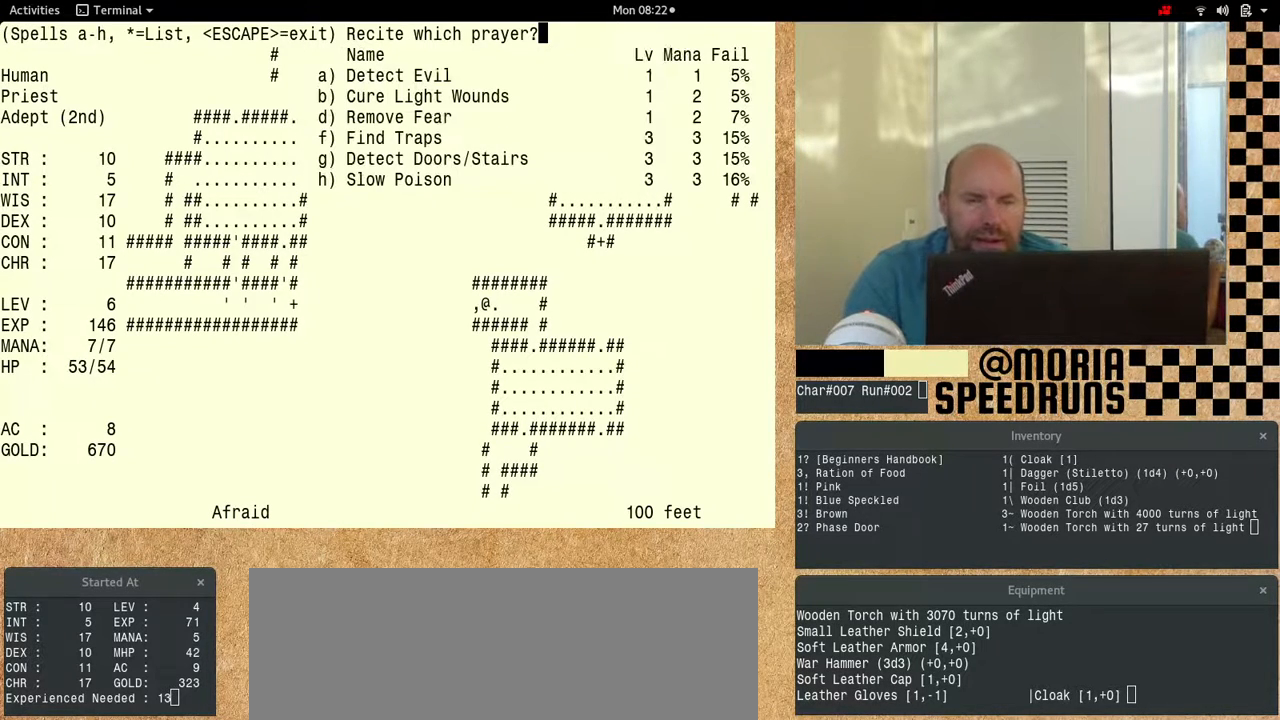
{"keys": [], "events": [[167, "num6", "up"], [167, "shift", "up"]]}
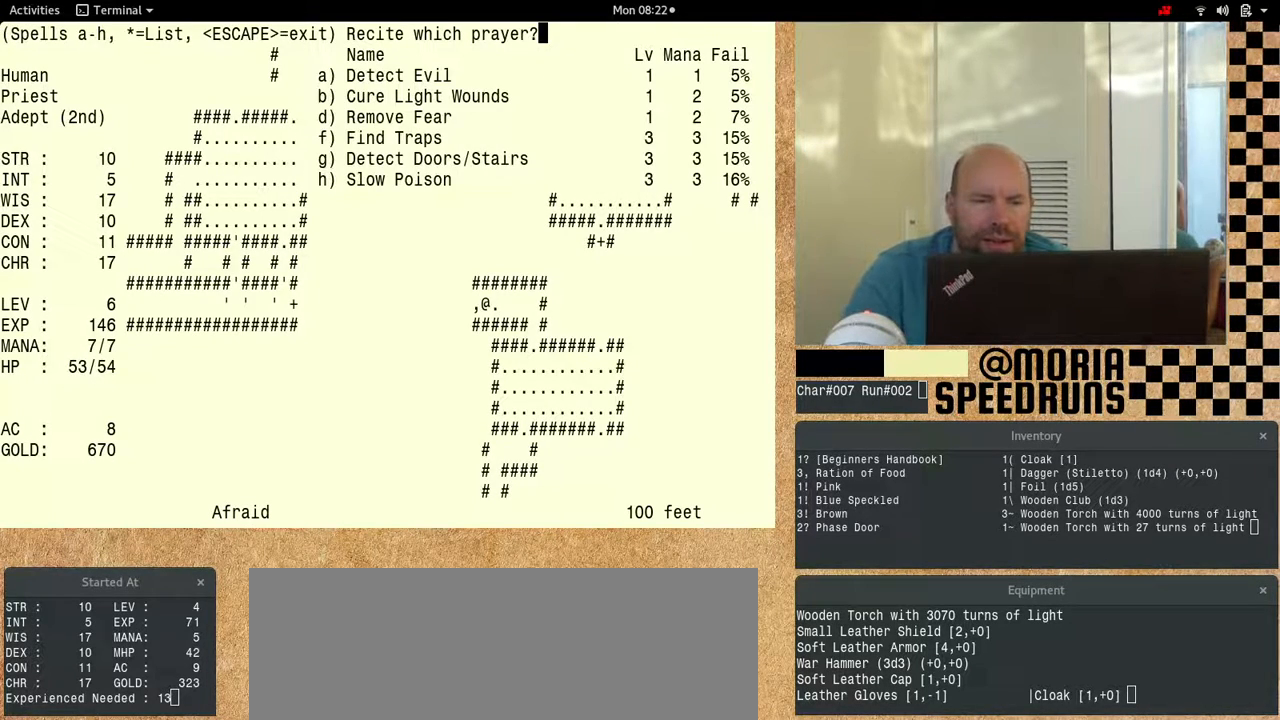
{"keys": [], "events": []}
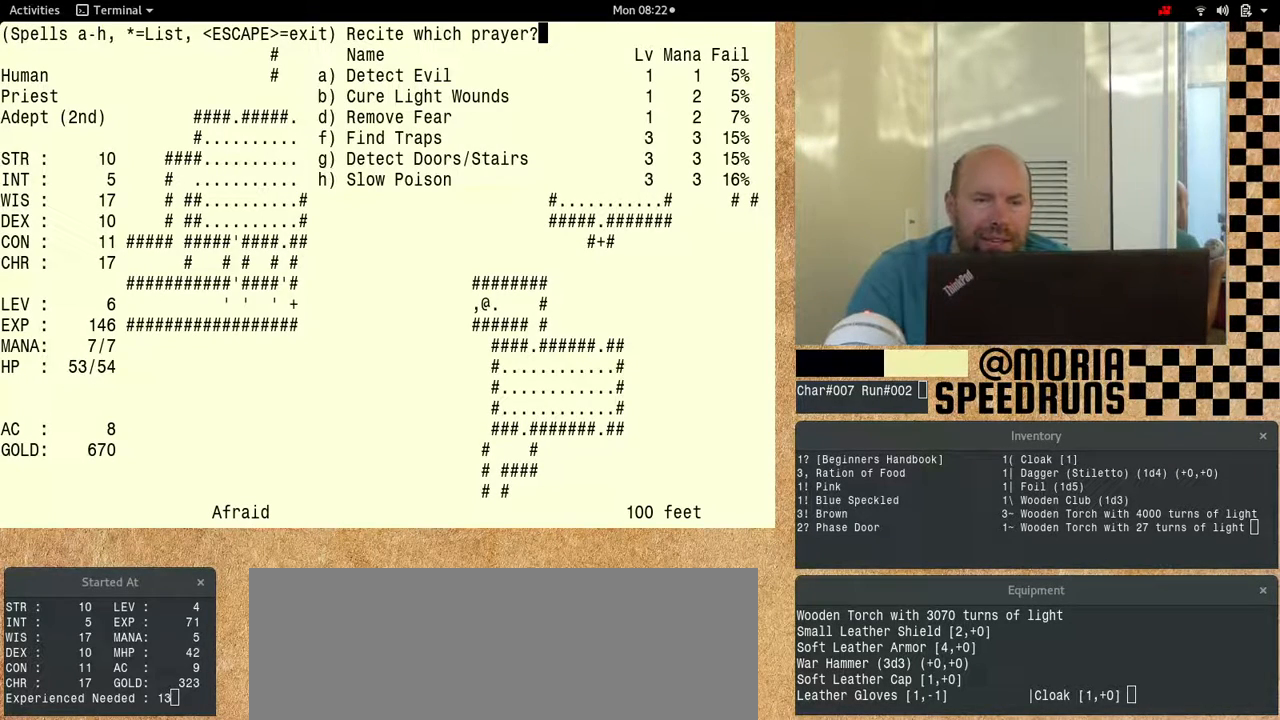
{"keys": ["num6"], "events": [[433, "num6", "down"]]}
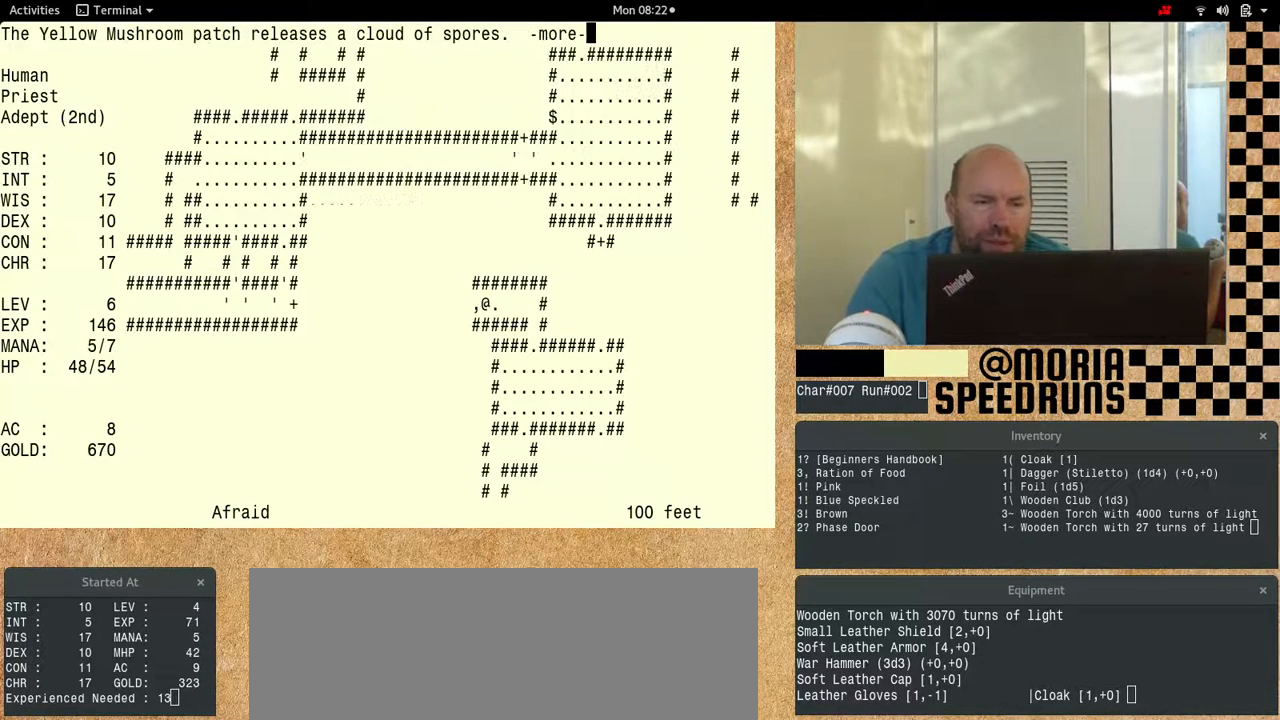
{"keys": ["num6"], "events": []}
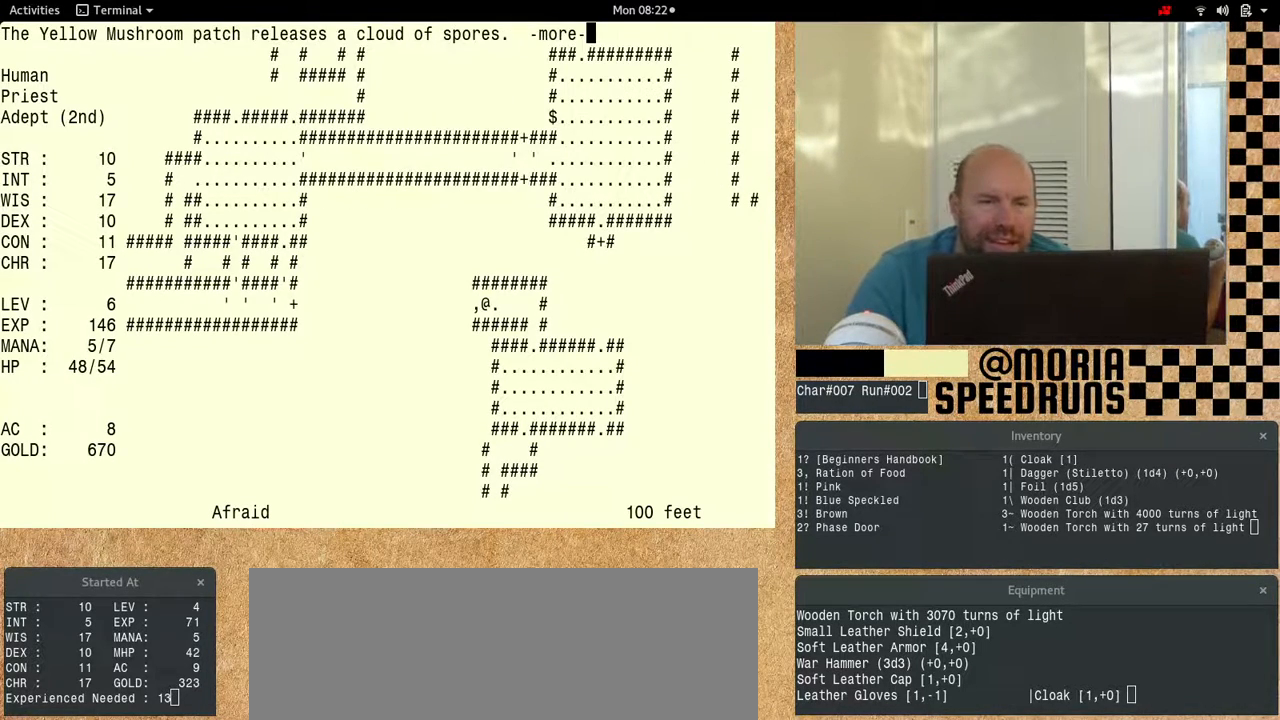
{"keys": ["num6"], "events": [[67, "num6", "up"], [267, "num6", "down"]]}
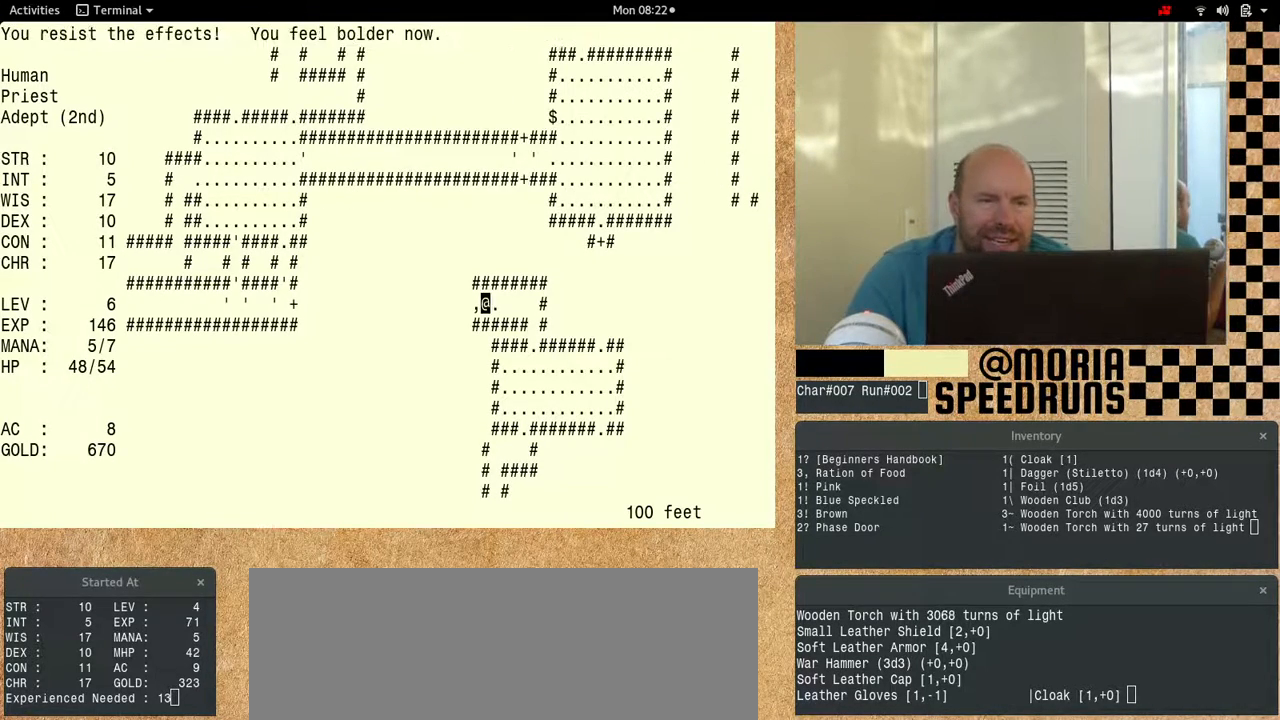
{"keys": ["num6"], "events": [[400, "num6", "up"], [467, "num6", "down"]]}
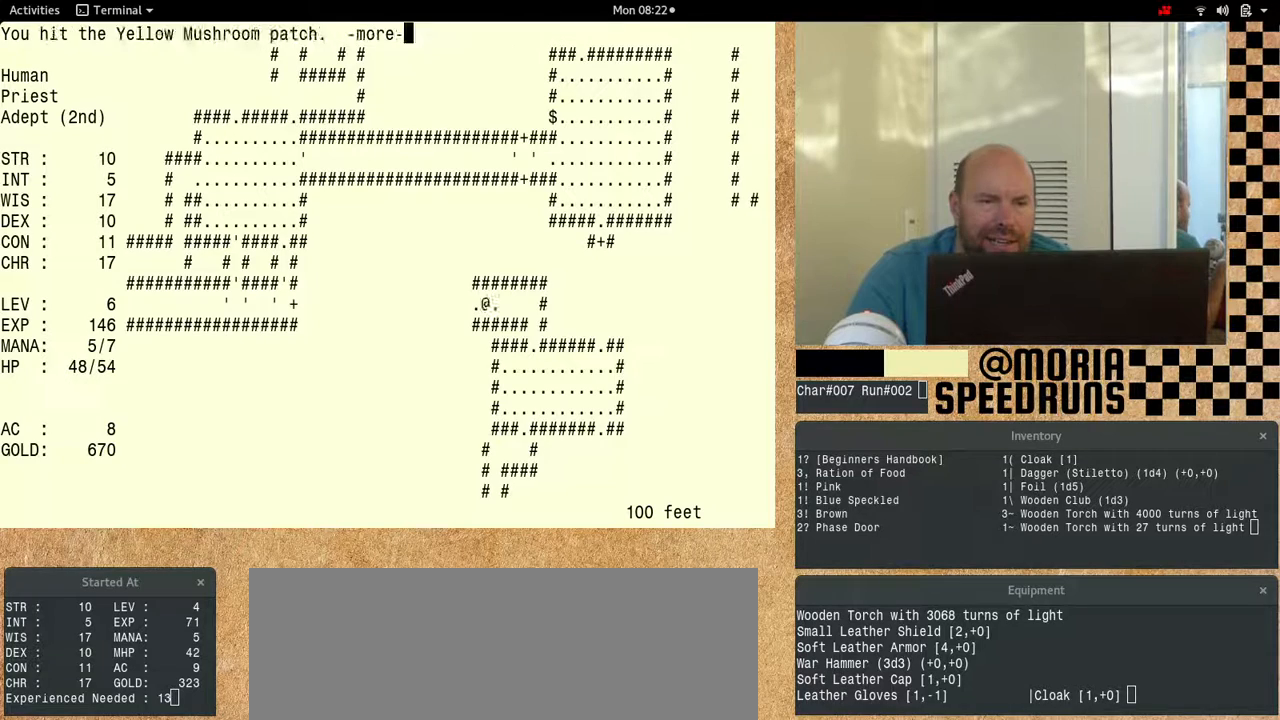
{"keys": ["num6"], "events": []}
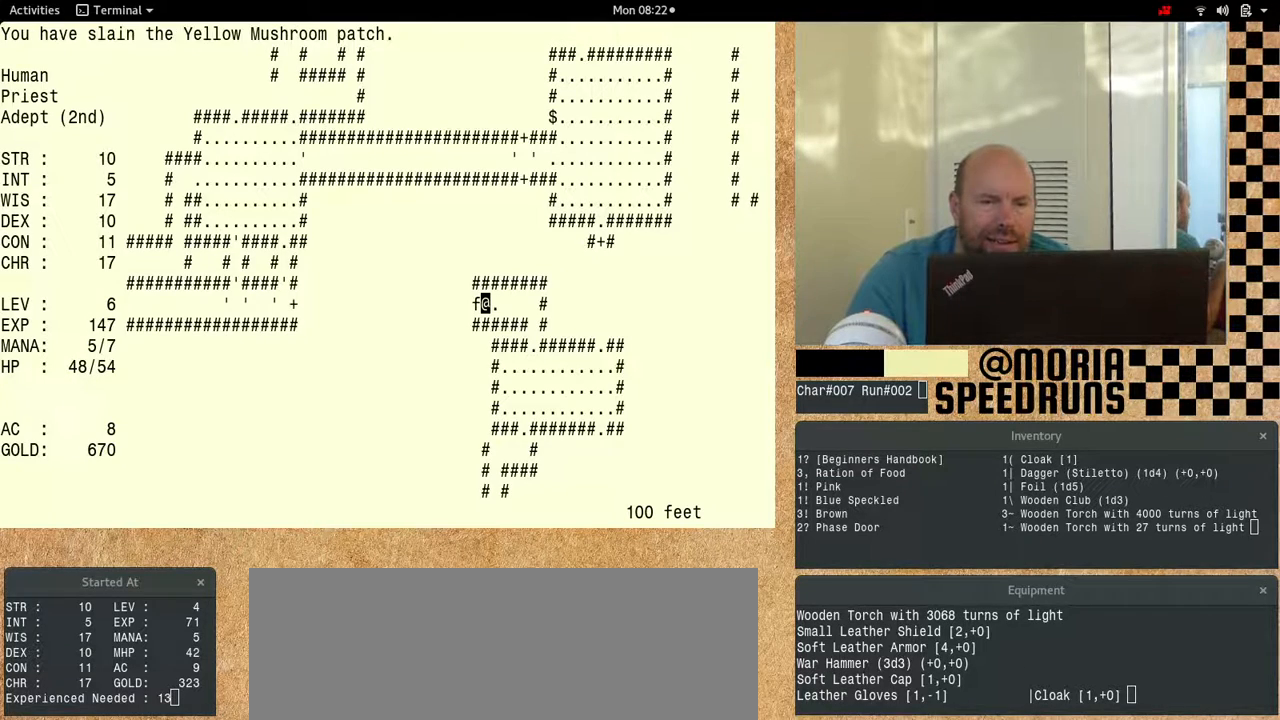
{"keys": ["num6"], "events": []}